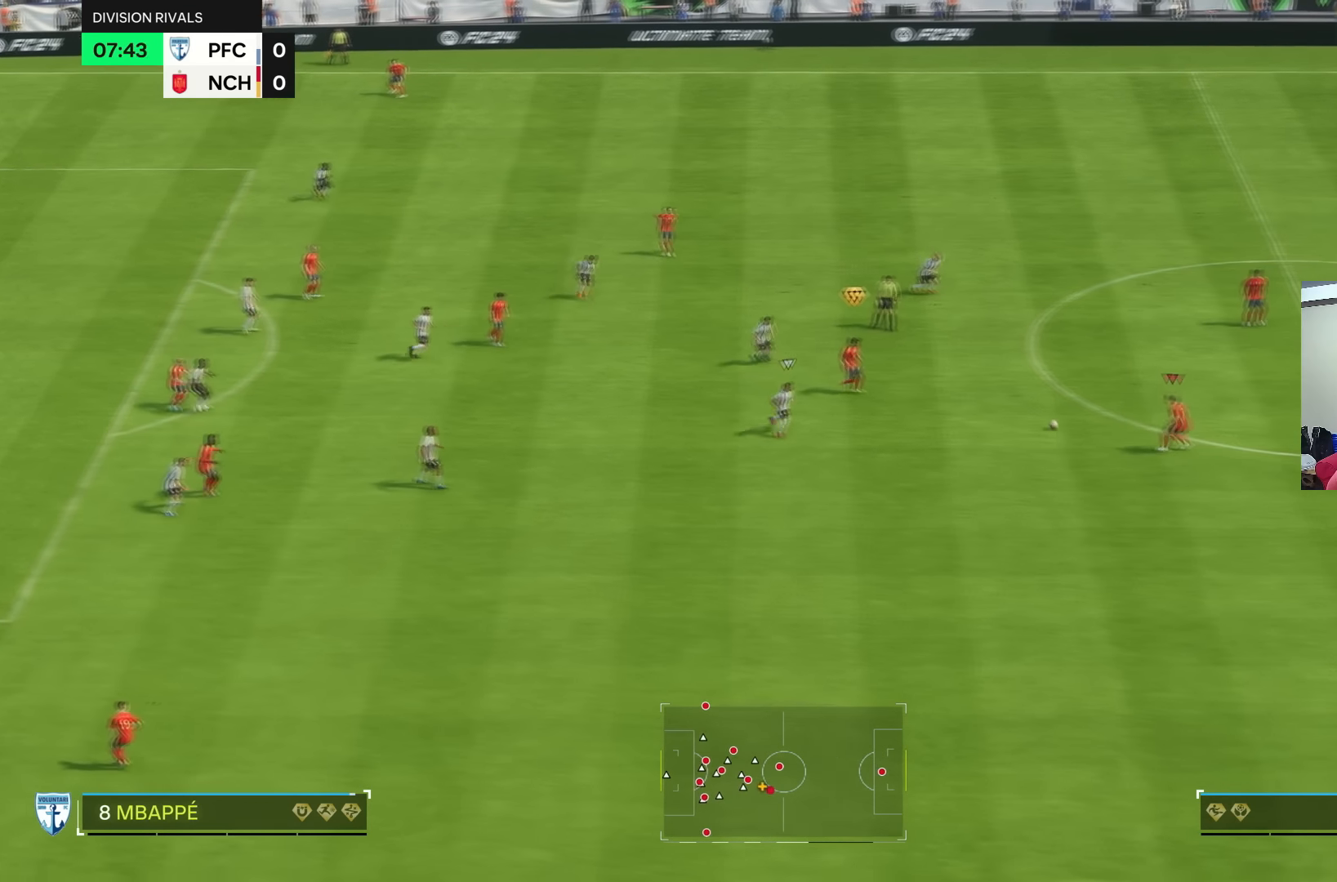
Gameplay with a controller (PlayStation layout); each line is a JSON object with the inputs held at the frame after it. "events" lists button and stick changes between this image and that frame as [ms after this image, input, new state], when the widget could be followed in between. Not read: L3 R3.
{"buttons": [], "left_stick": "down", "right_stick": "center", "events": []}
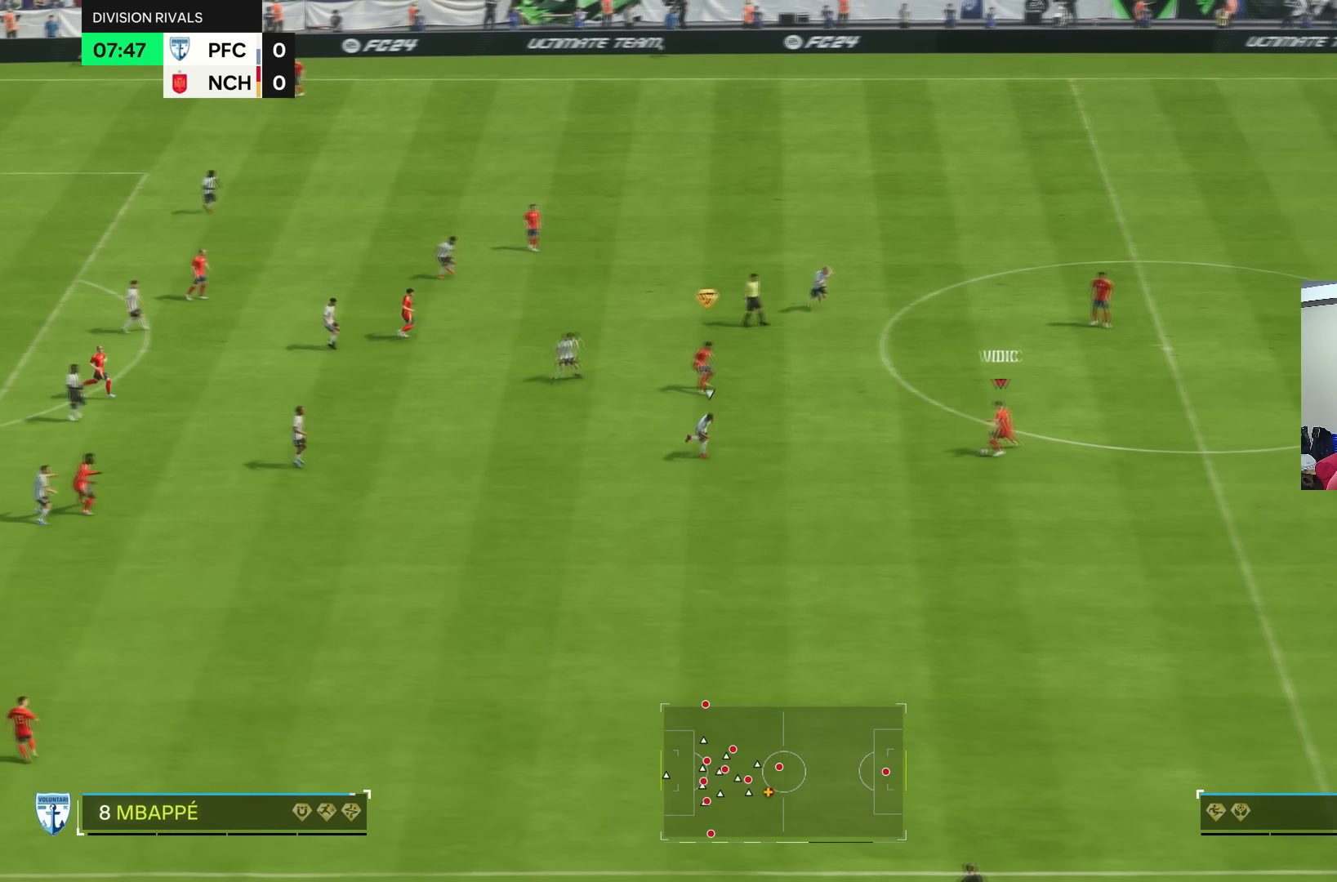
{"buttons": [], "left_stick": "right", "right_stick": "center", "events": [[34, "left_stick", "center"], [100, "left_stick", "right"]]}
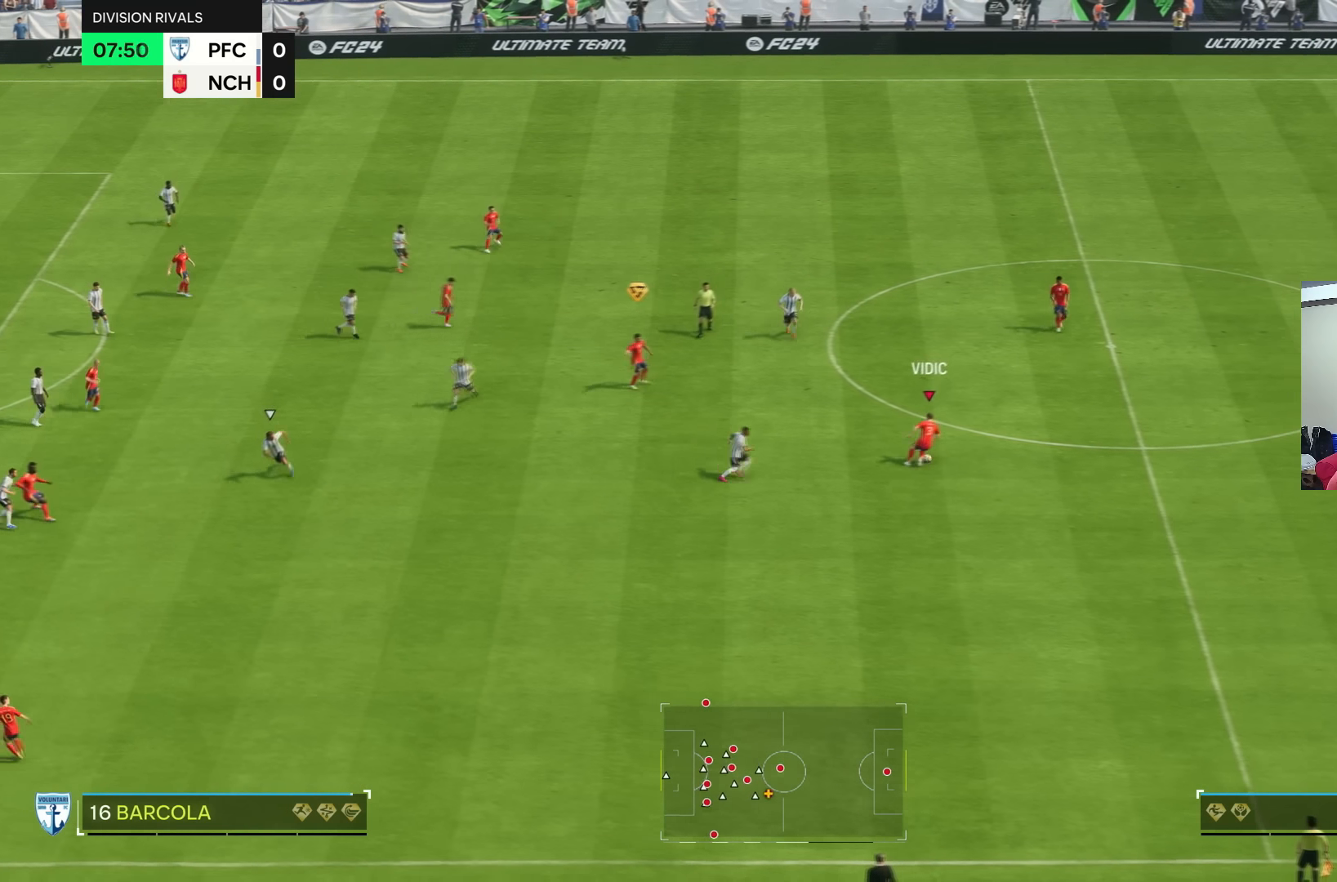
{"buttons": ["SQUARE"], "left_stick": "left", "right_stick": "center", "events": [[367, "left_stick", "up"], [400, "SQUARE", "down"], [500, "left_stick", "left"]]}
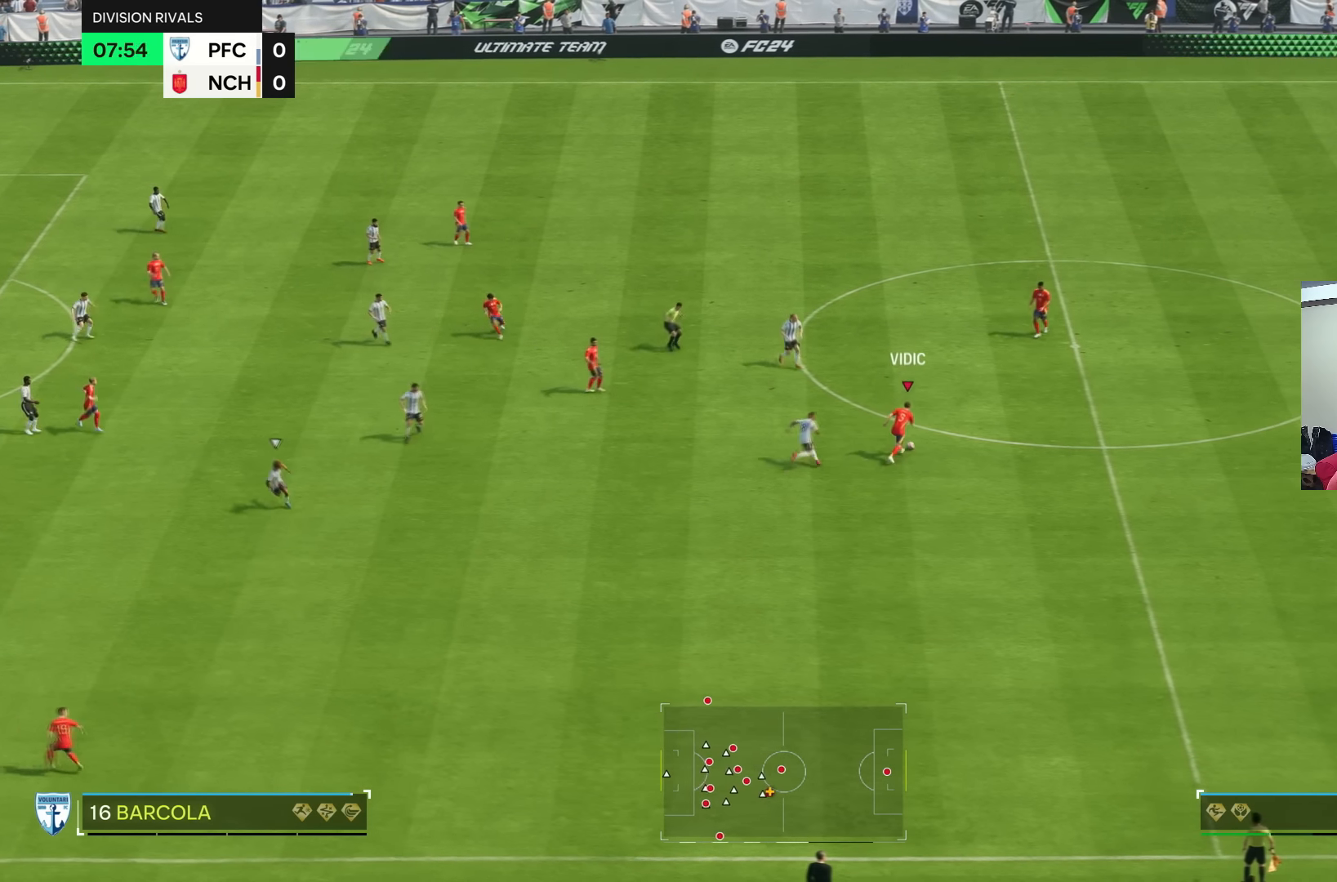
{"buttons": [], "left_stick": "left", "right_stick": "center", "events": [[234, "SQUARE", "up"]]}
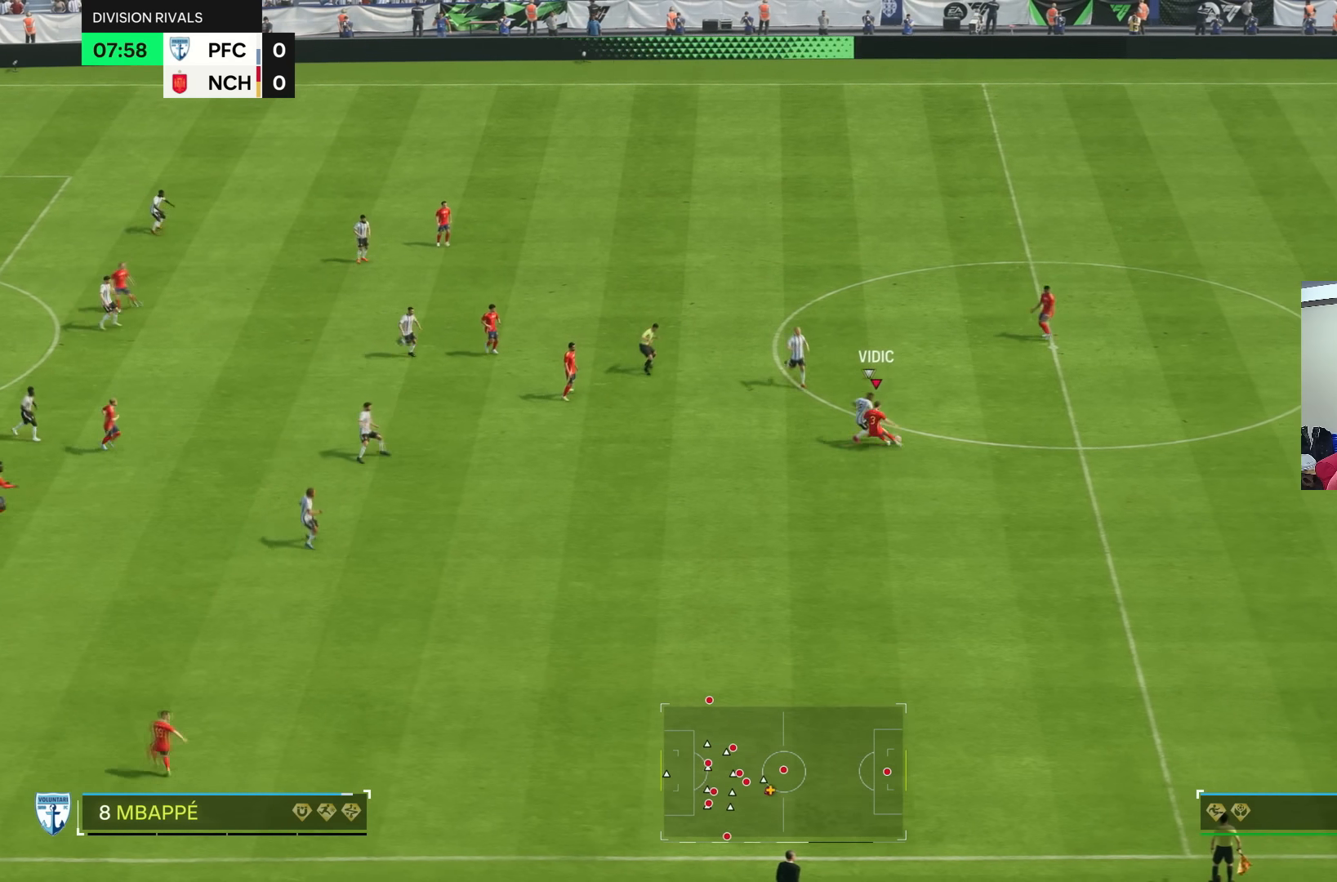
{"buttons": [], "left_stick": "left", "right_stick": "center", "events": []}
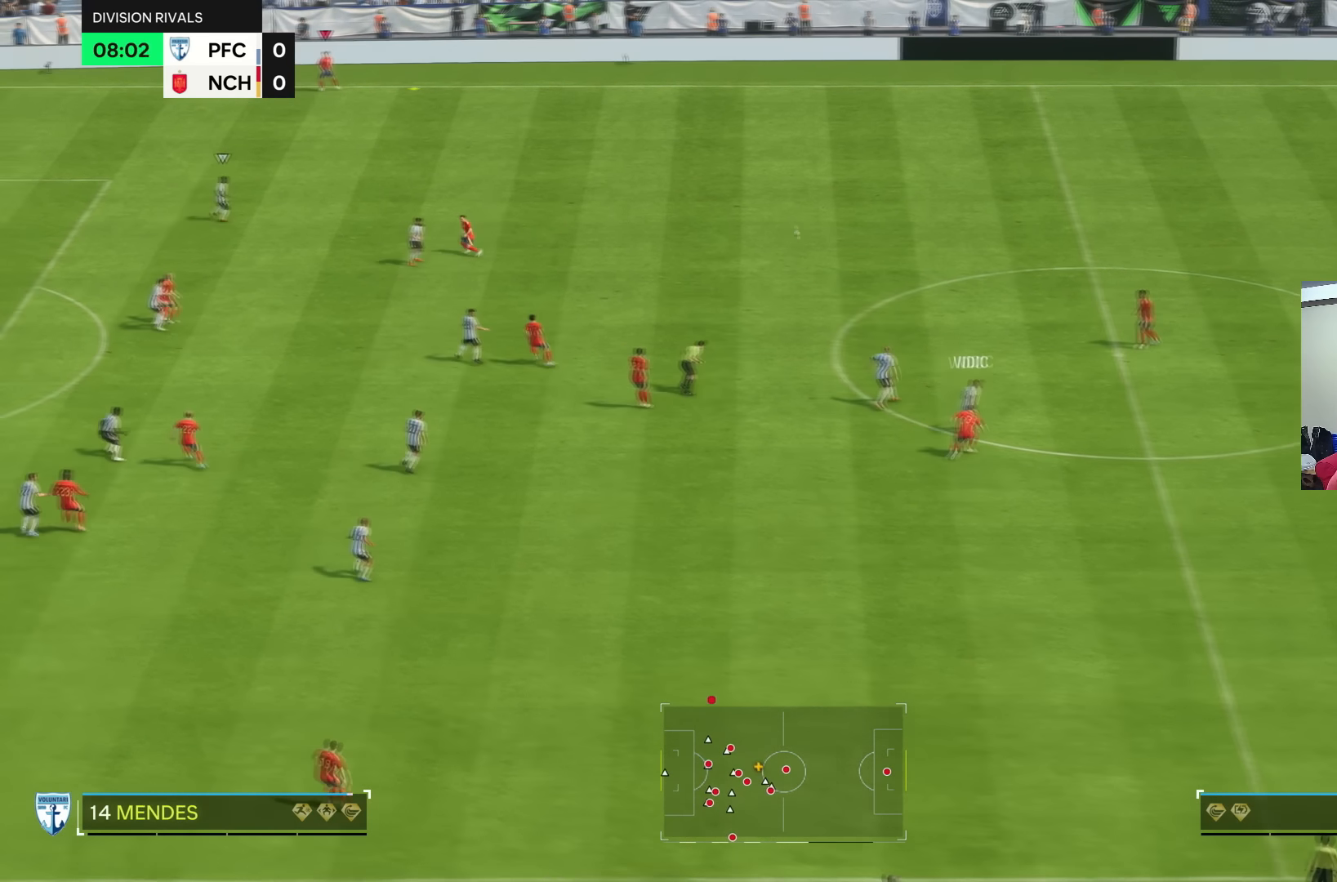
{"buttons": [], "left_stick": "down-right", "right_stick": "center", "events": [[234, "left_stick", "down"], [301, "left_stick", "center"], [434, "left_stick", "down-right"]]}
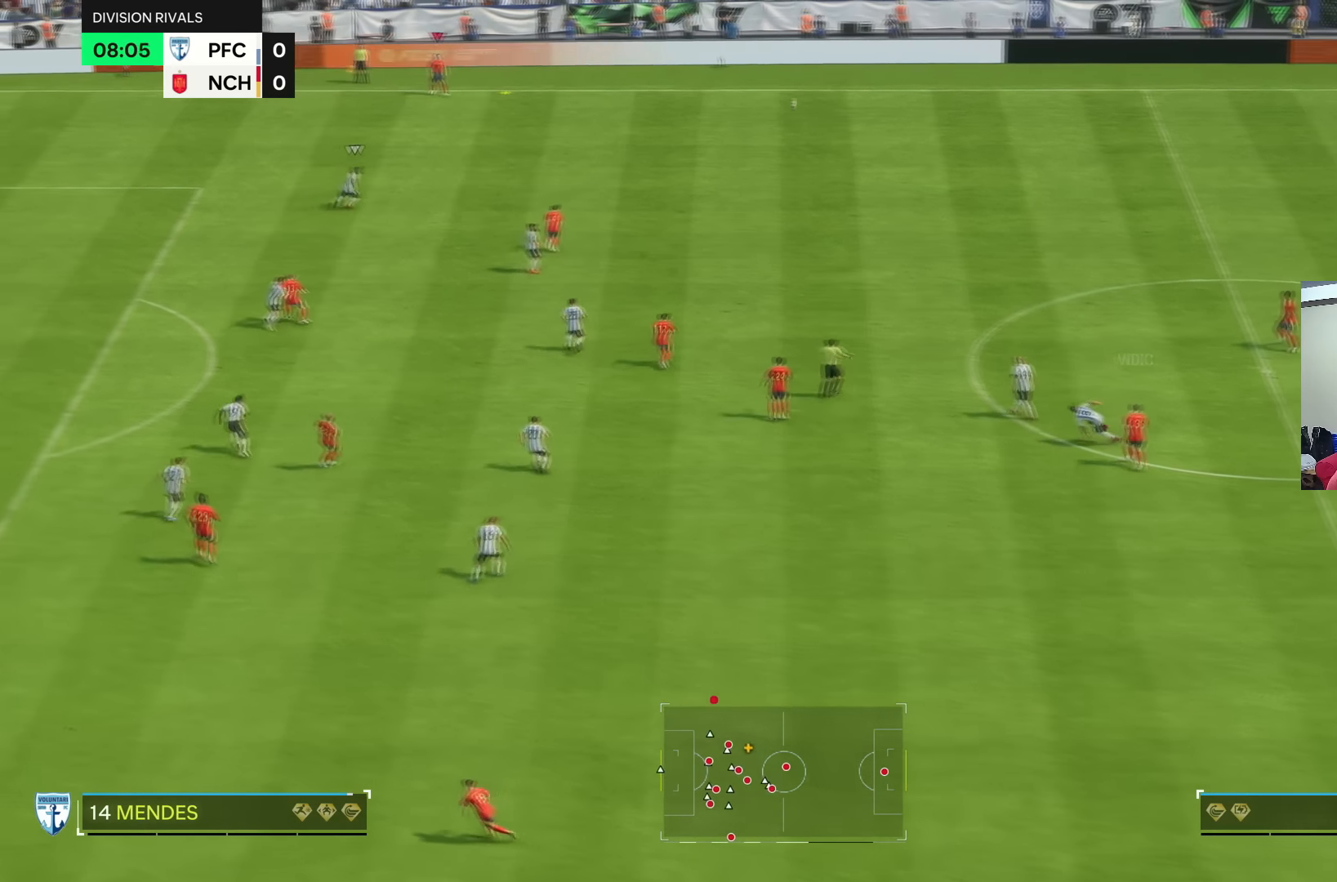
{"buttons": [], "left_stick": "center", "right_stick": "center"}
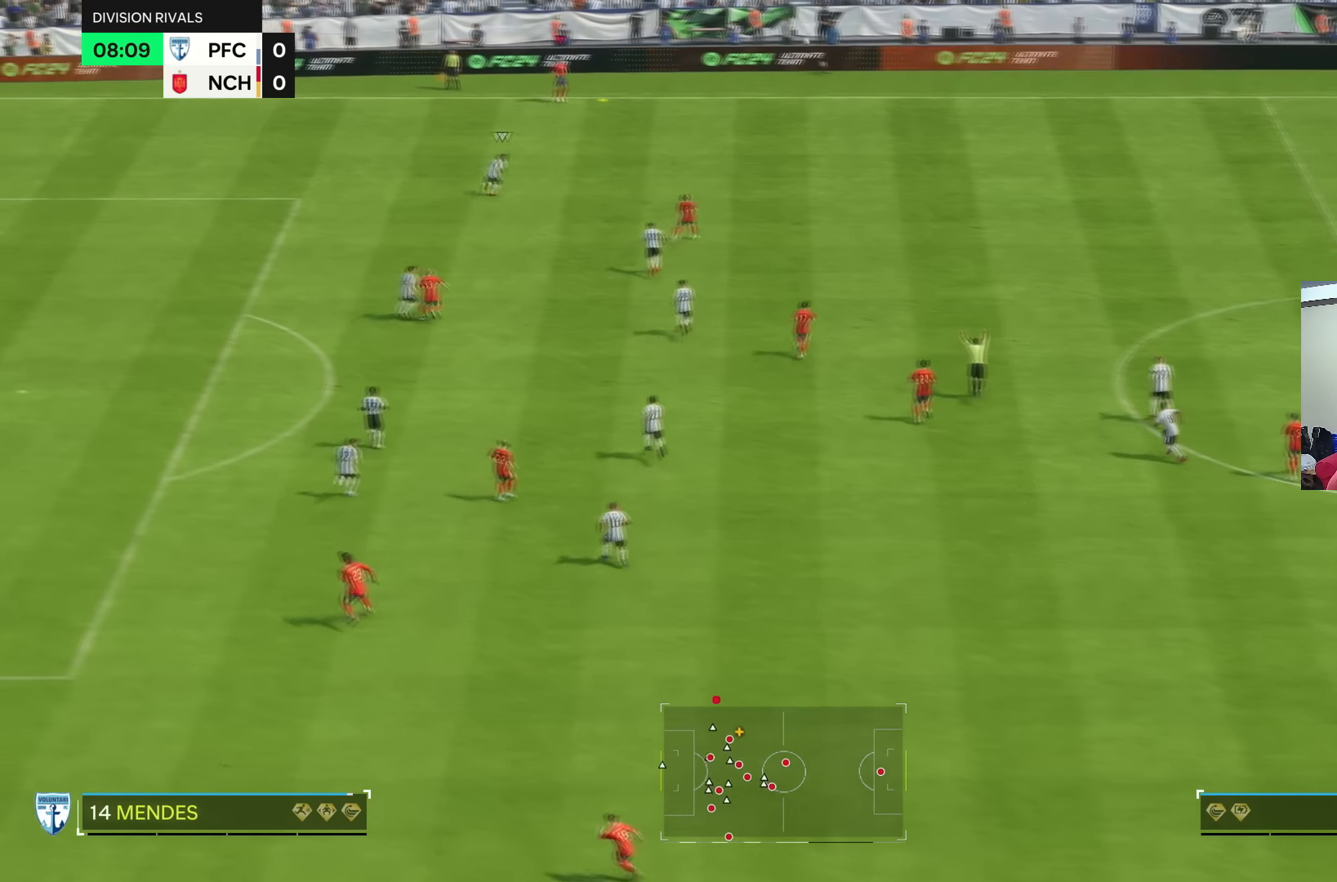
{"buttons": [], "left_stick": "down-left", "right_stick": "center", "events": [[467, "left_stick", "down-left"]]}